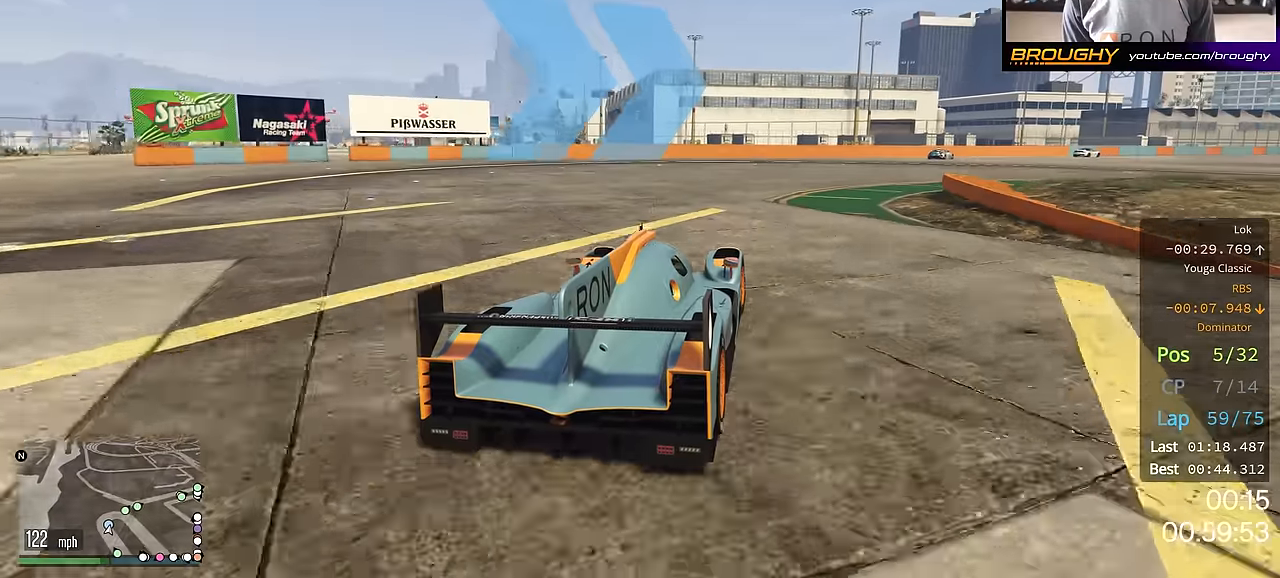
Gameplay with a controller (Xbox layout); each line is a JSON object with the inputs held at the frame after it. "events" lists button and stick changes between this image and that frame as [ms after this image, input, new state], when the widget could be followed in between.
{"buttons": ["R2"], "left_stick": "right", "right_stick": "center", "events": []}
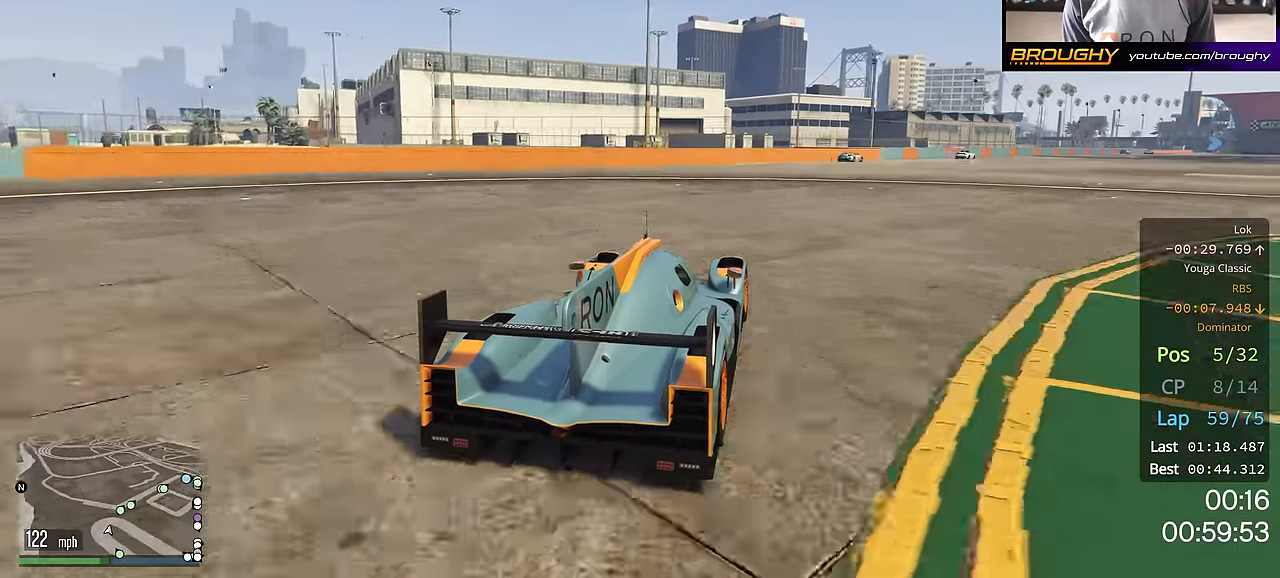
{"buttons": ["R2"], "left_stick": "center", "right_stick": "right", "events": [[84, "left_stick", "center"], [184, "left_stick", "down-right"], [284, "right_stick", "right"], [451, "left_stick", "center"]]}
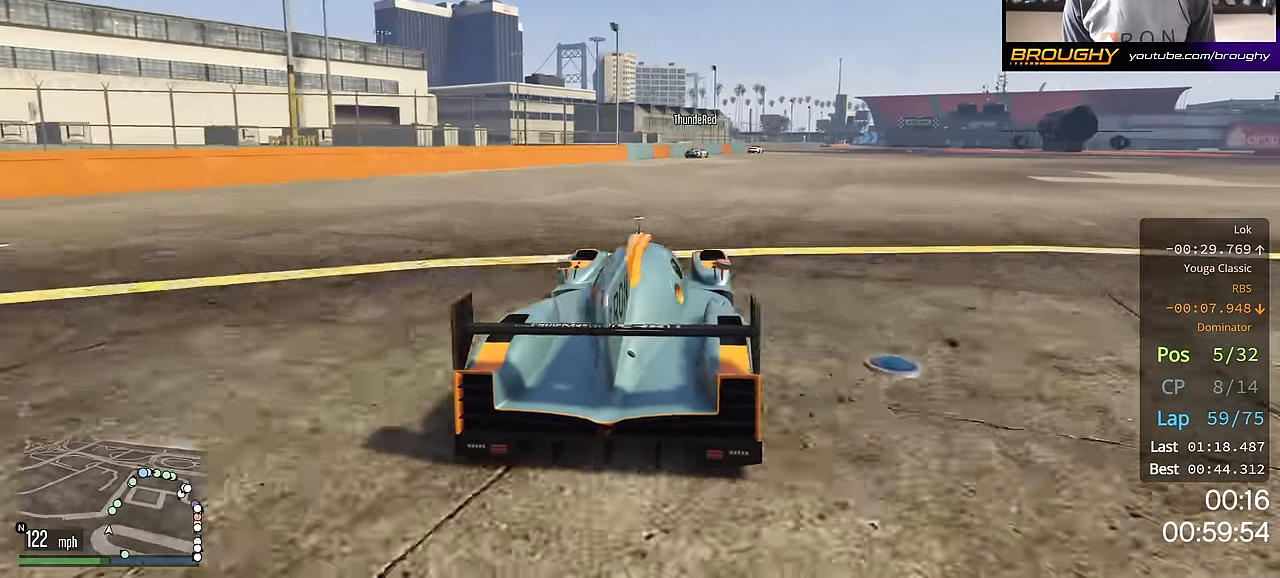
{"buttons": ["R2"], "left_stick": "center", "right_stick": "right", "events": [[33, "left_stick", "right"], [183, "left_stick", "center"]]}
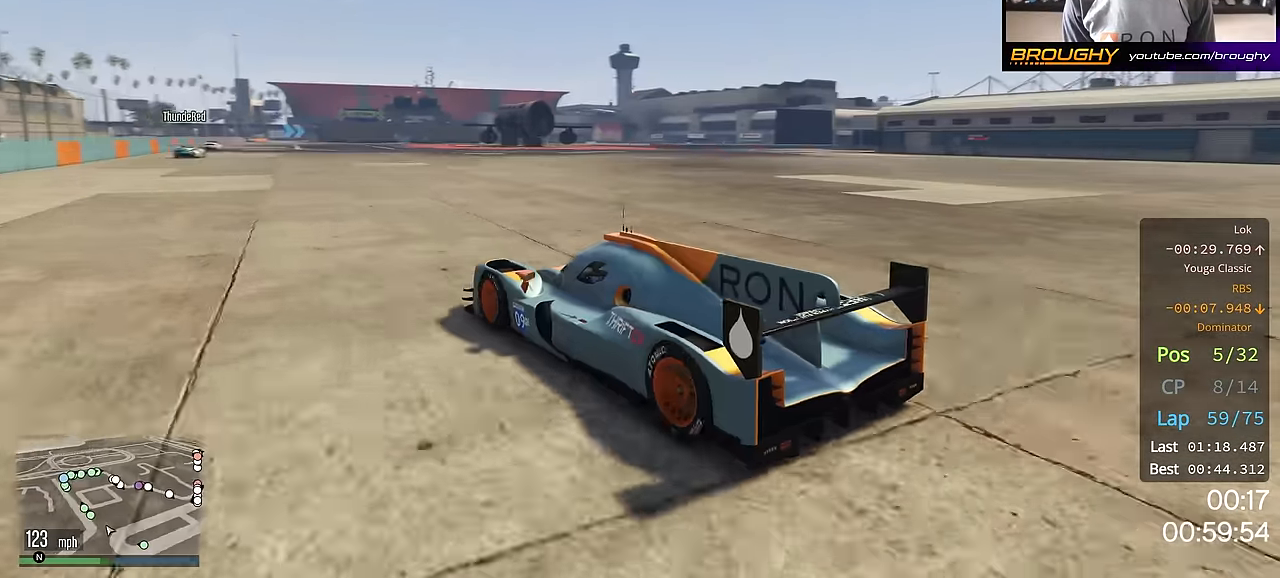
{"buttons": ["R2"], "left_stick": "center", "right_stick": "right", "events": []}
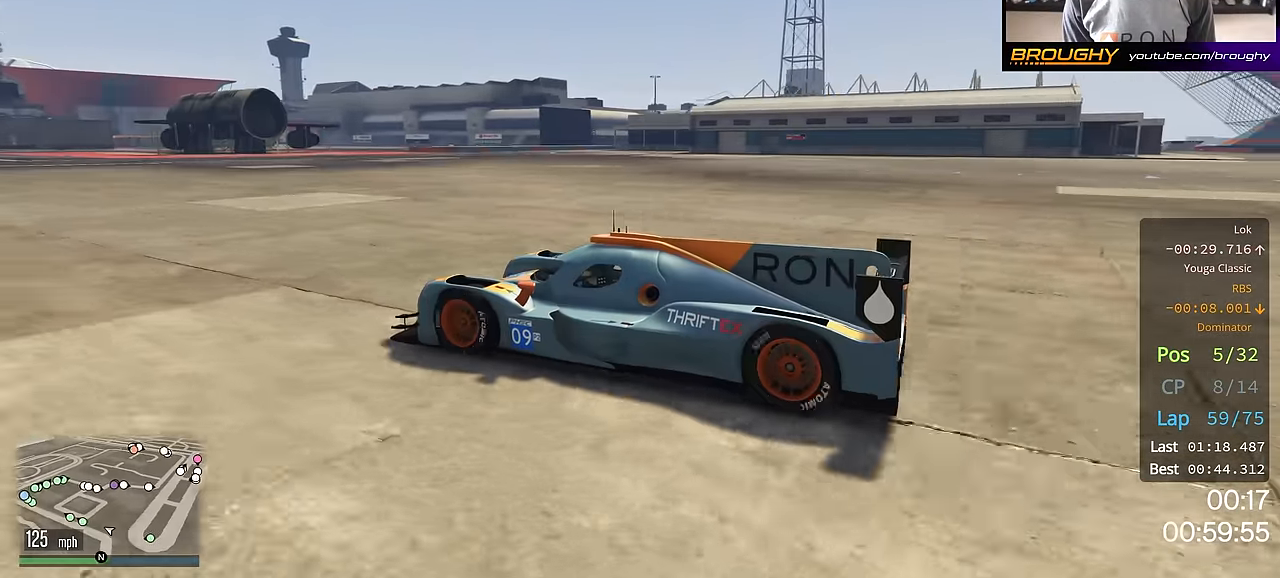
{"buttons": ["R2"], "left_stick": "center", "right_stick": "right", "events": []}
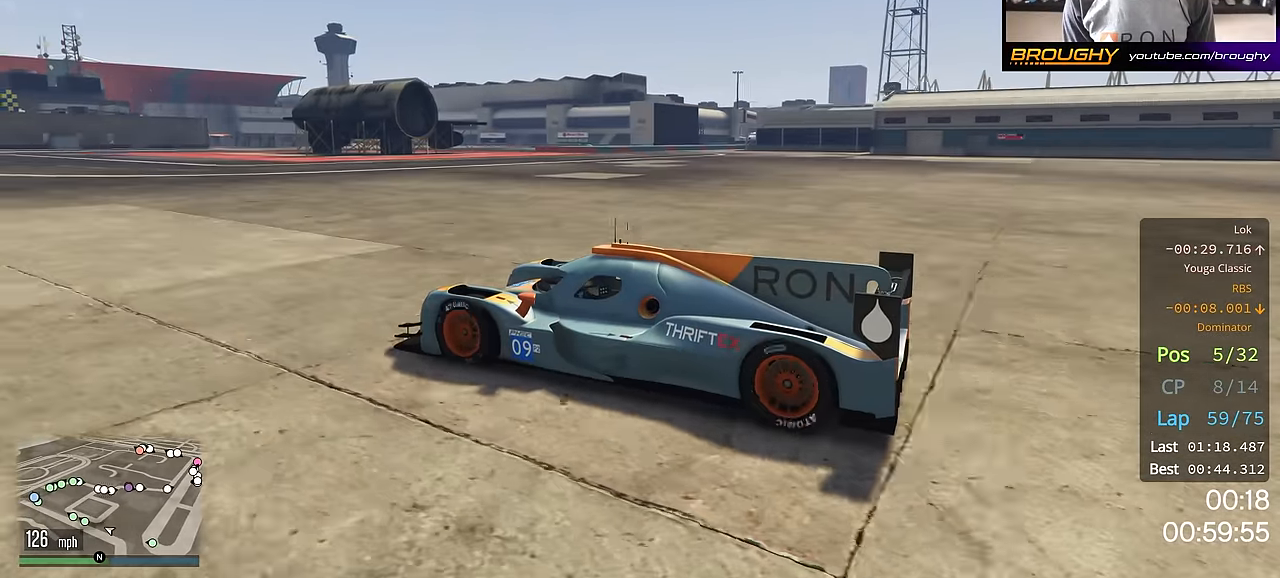
{"buttons": ["R2"], "left_stick": "center", "right_stick": "center", "events": [[50, "left_stick", "right"], [100, "right_stick", "center"], [184, "left_stick", "center"]]}
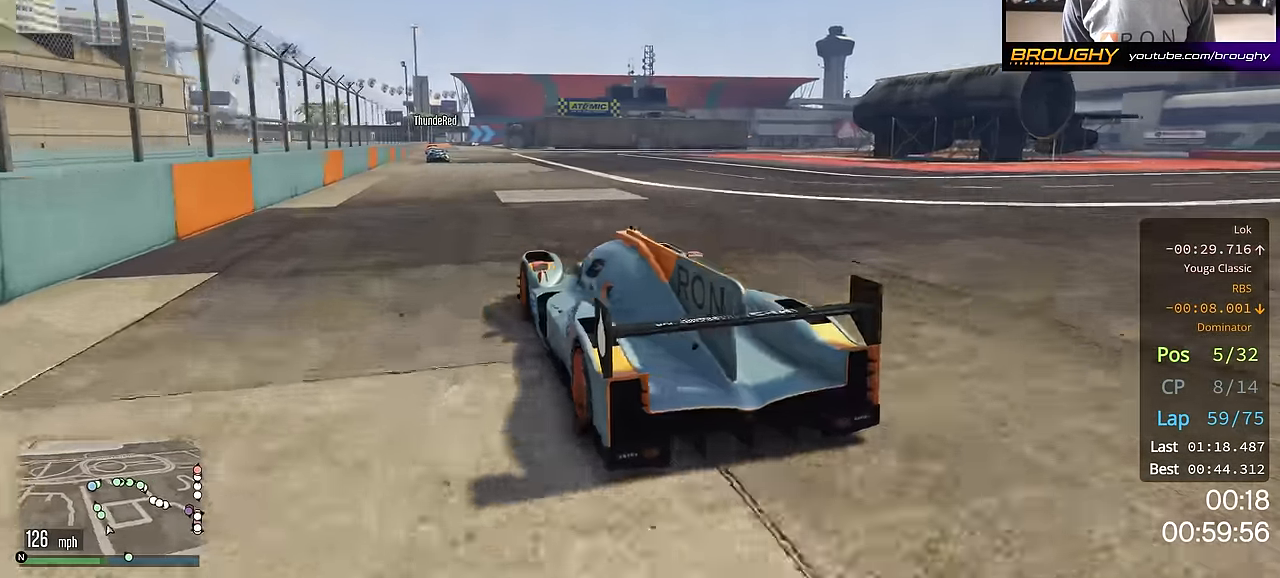
{"buttons": ["R2"], "left_stick": "center", "right_stick": "center", "events": []}
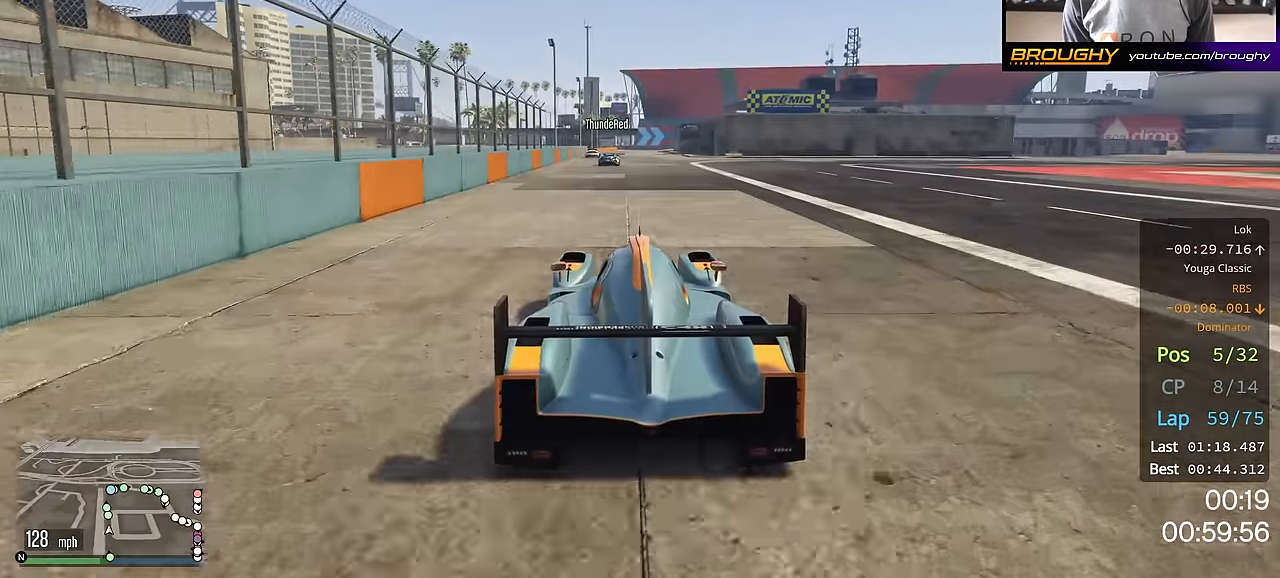
{"buttons": ["R2"], "left_stick": "center", "right_stick": "center", "events": [[317, "left_stick", "up-left"], [451, "left_stick", "center"]]}
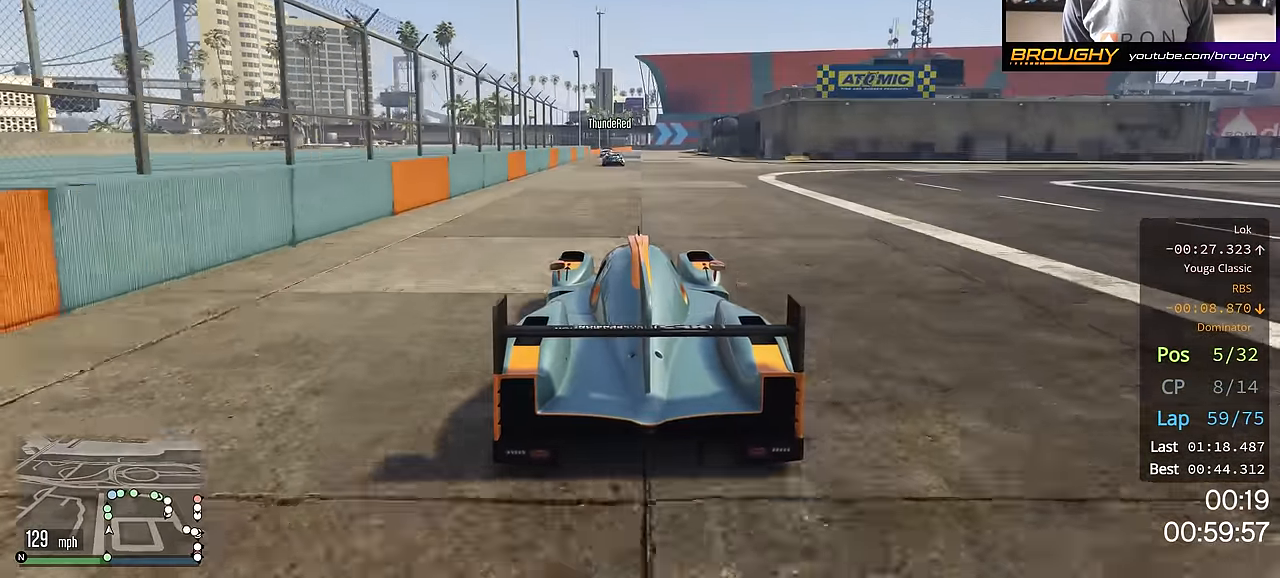
{"buttons": ["R2"], "left_stick": "center", "right_stick": "center", "events": []}
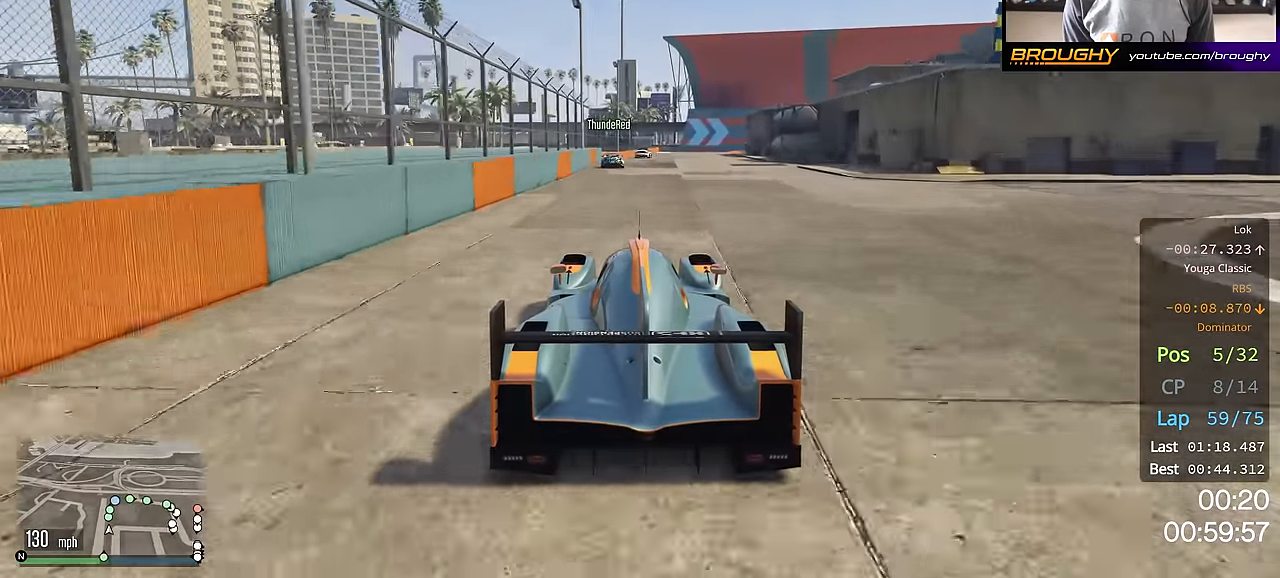
{"buttons": ["R2"], "left_stick": "center", "right_stick": "center", "events": []}
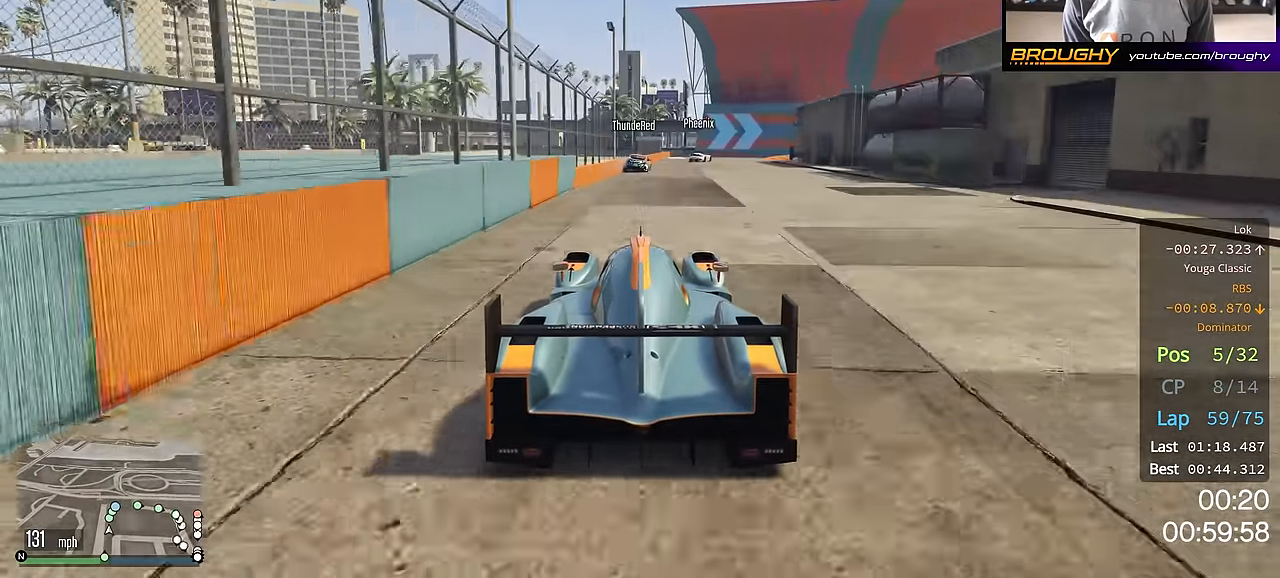
{"buttons": ["R2"], "left_stick": "right", "right_stick": "center", "events": [[367, "left_stick", "right"]]}
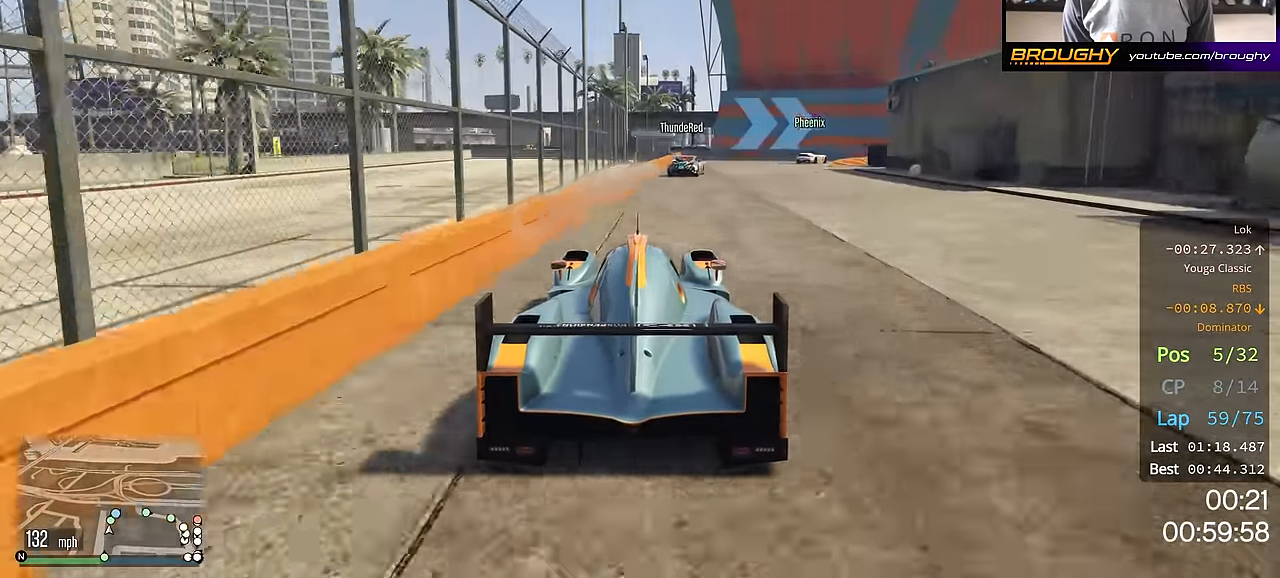
{"buttons": [], "left_stick": "right", "right_stick": "center", "events": [[34, "L2", "down"], [84, "R2", "up"], [200, "left_stick", "center"], [334, "left_stick", "right"], [351, "L2", "up"]]}
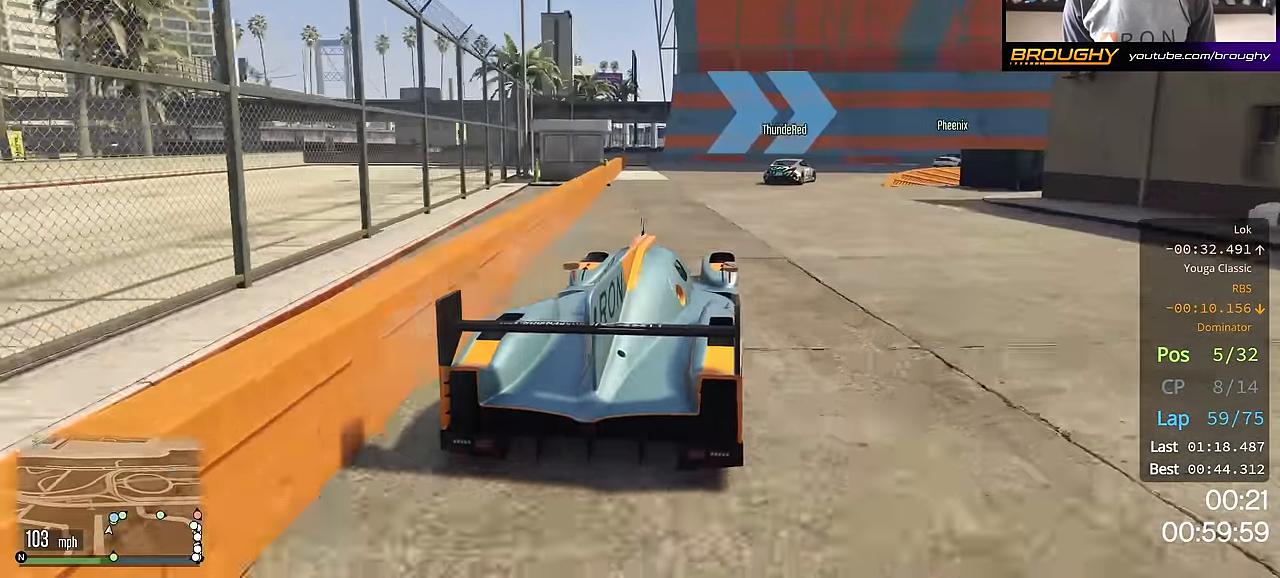
{"buttons": ["R2"], "left_stick": "right", "right_stick": "center", "events": [[484, "R2", "down"]]}
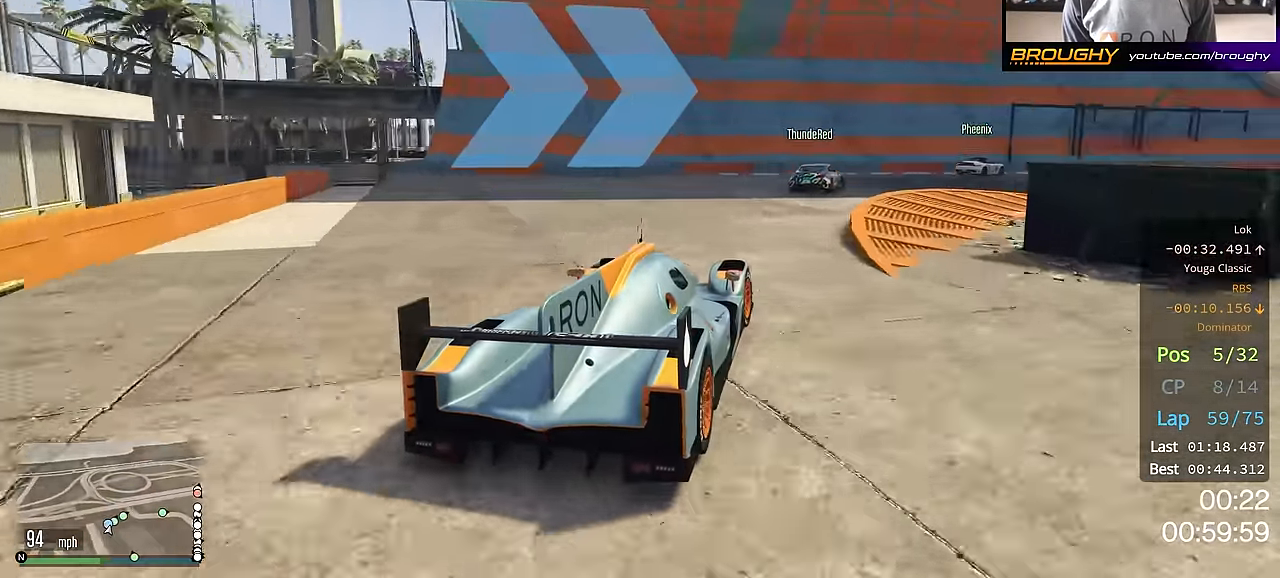
{"buttons": ["R2"], "left_stick": "right", "right_stick": "center", "events": [[300, "left_stick", "center"], [383, "left_stick", "right"]]}
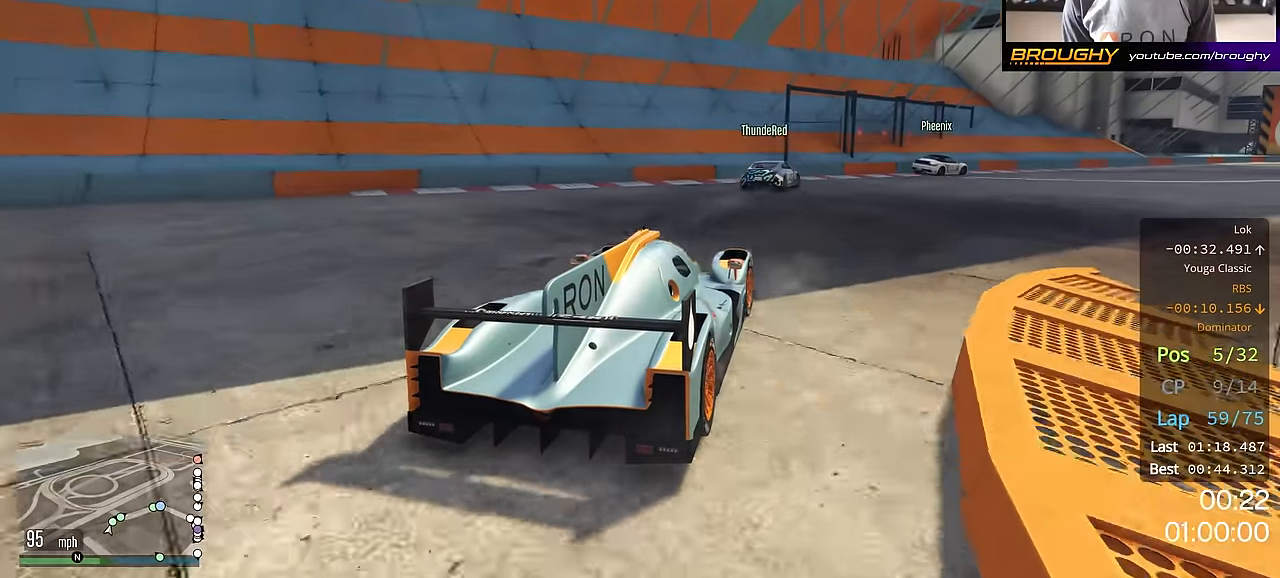
{"buttons": ["R2"], "left_stick": "right", "right_stick": "center", "events": [[384, "left_stick", "center"], [501, "left_stick", "right"]]}
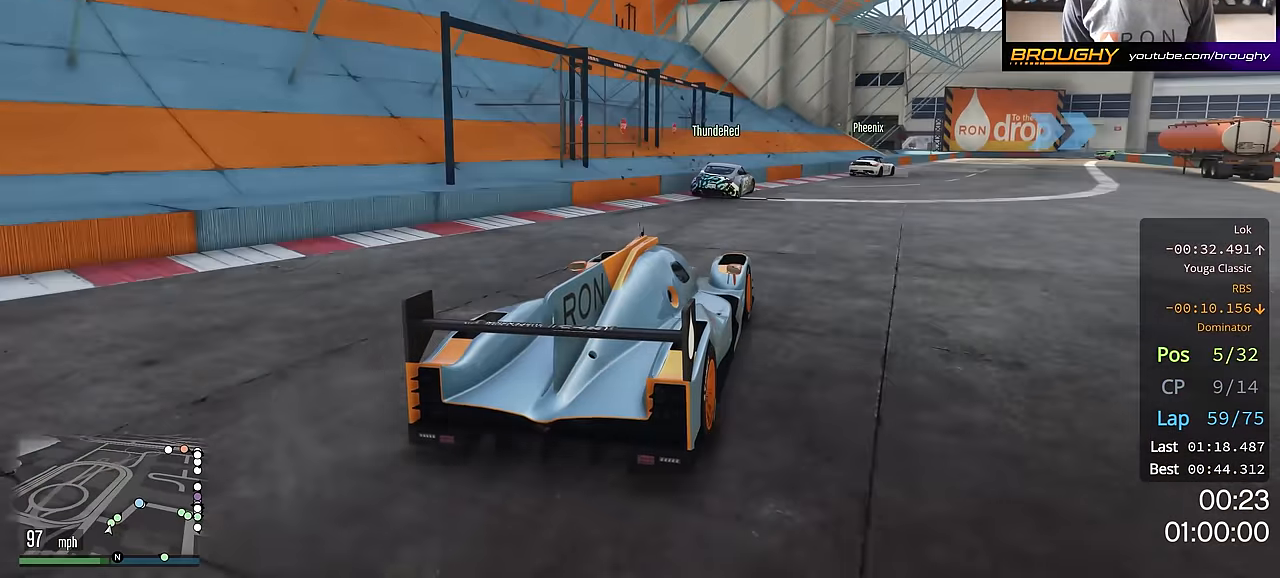
{"buttons": ["R2"], "left_stick": "center", "right_stick": "center", "events": [[150, "left_stick", "center"], [350, "left_stick", "down-right"], [433, "left_stick", "center"]]}
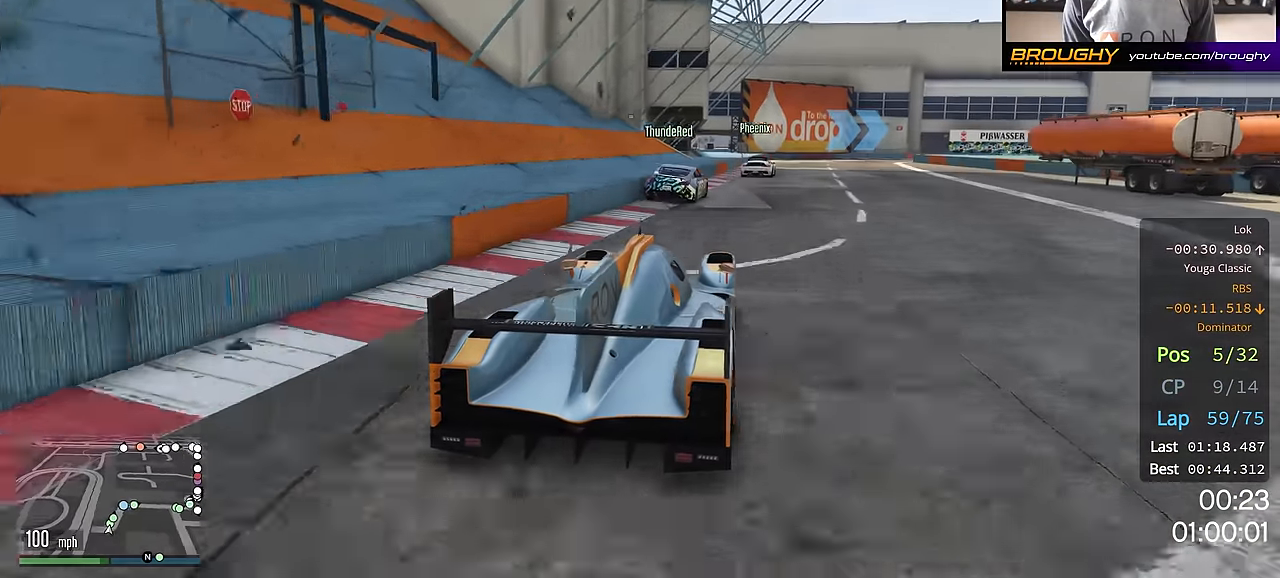
{"buttons": ["R2"], "left_stick": "center", "right_stick": "center", "events": []}
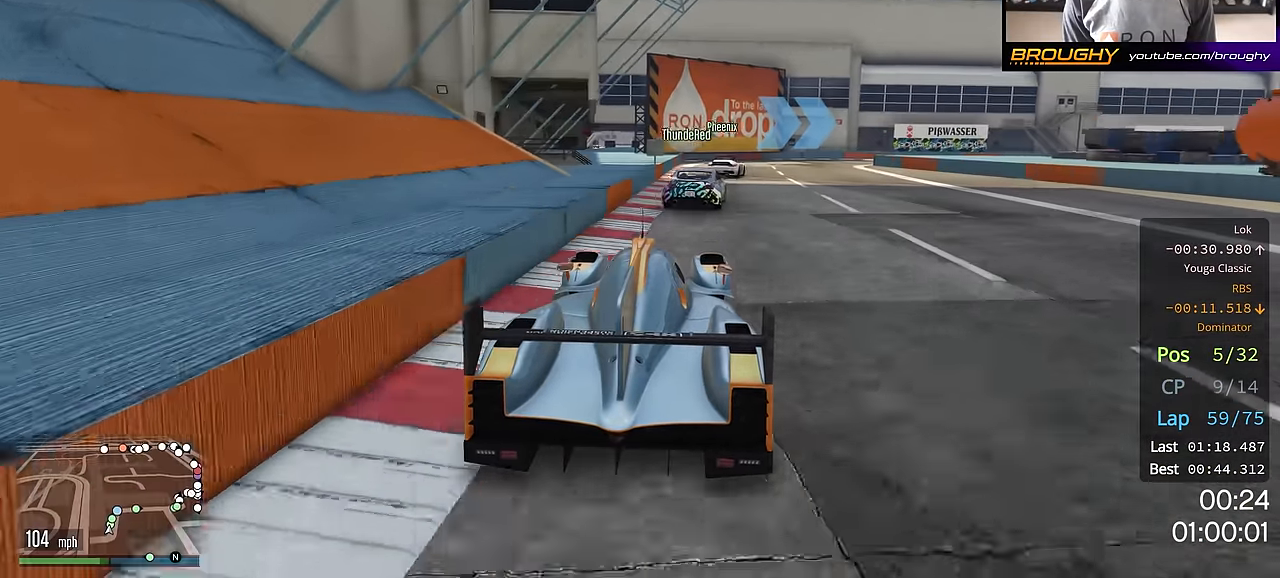
{"buttons": [], "left_stick": "right", "right_stick": "center", "events": [[300, "L2", "down"], [367, "R2", "up"], [383, "left_stick", "right"], [483, "L2", "up"]]}
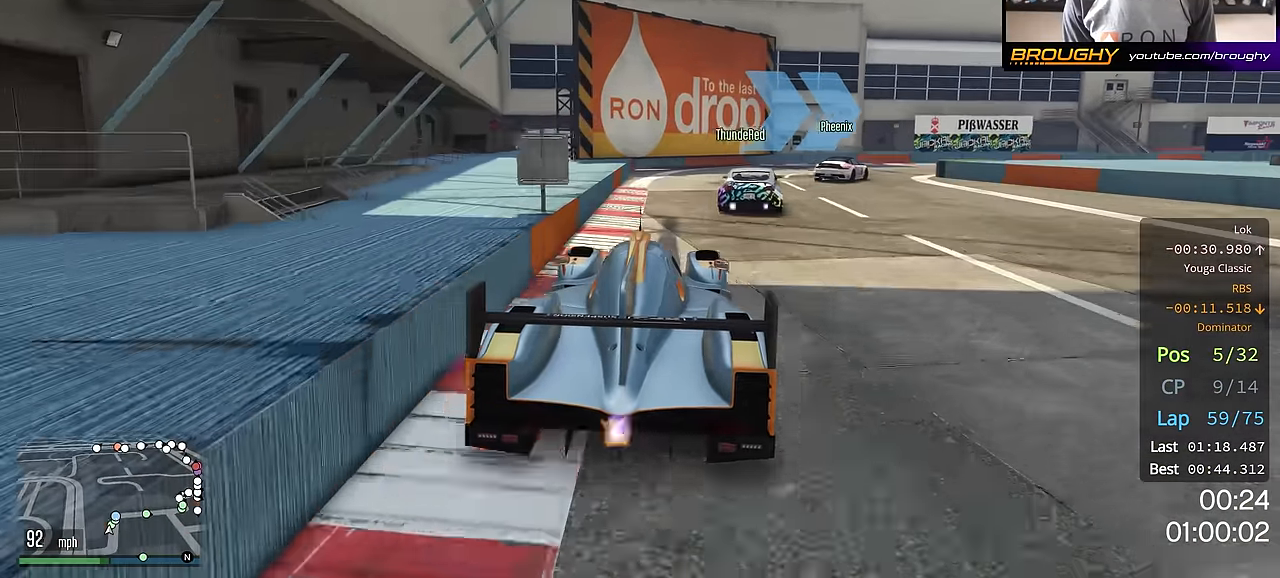
{"buttons": ["R2"], "left_stick": "right", "right_stick": "center", "events": [[300, "R2", "down"]]}
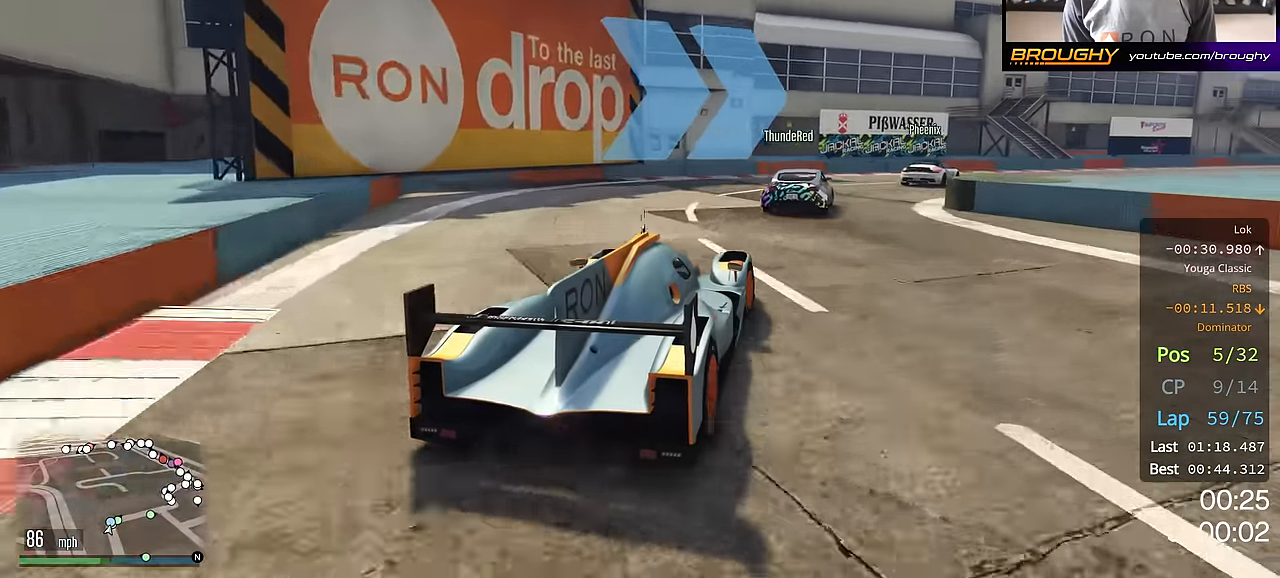
{"buttons": ["R2"], "left_stick": "right", "right_stick": "center", "events": [[66, "R2", "up"], [216, "R2", "down"]]}
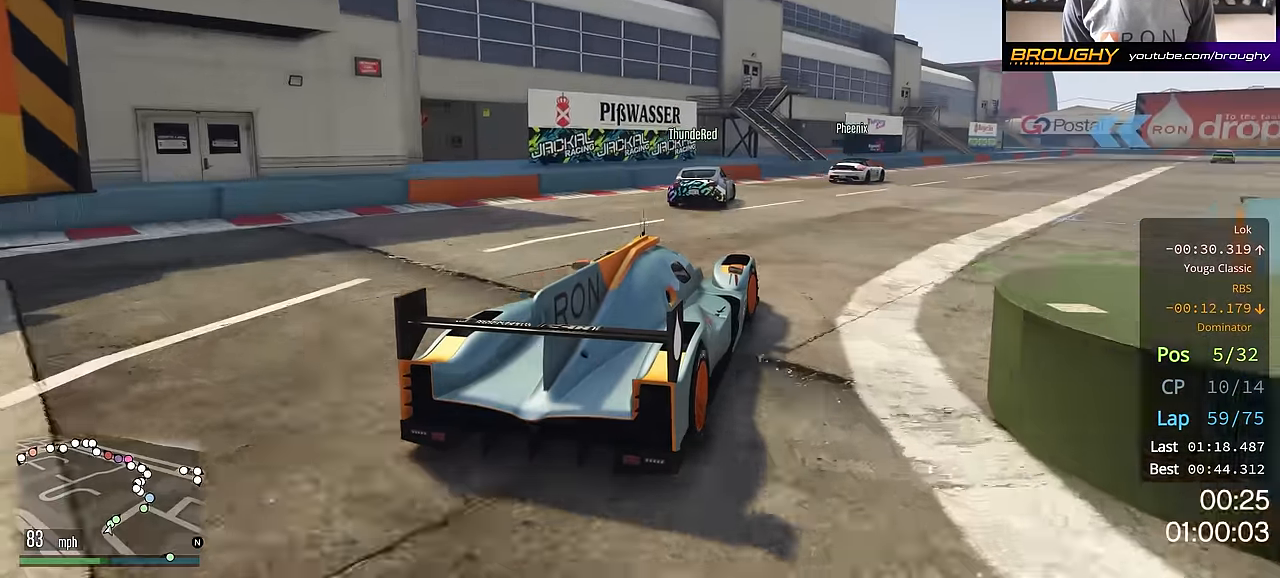
{"buttons": ["R2"], "left_stick": "right", "right_stick": "center", "events": []}
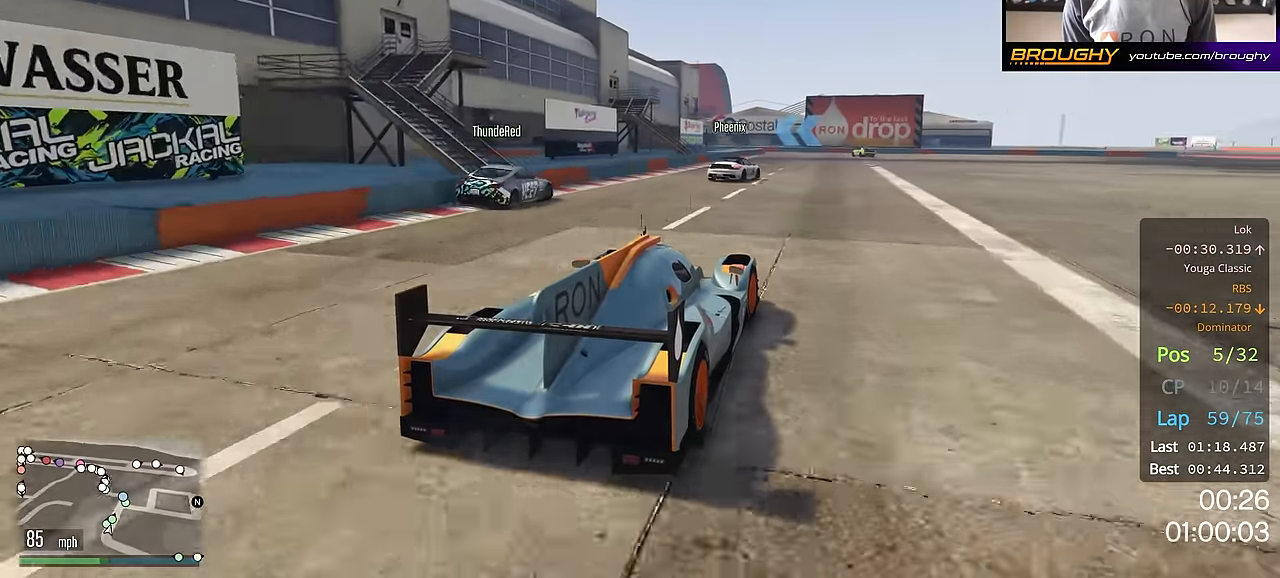
{"buttons": ["R2"], "left_stick": "center", "right_stick": "center", "events": [[317, "left_stick", "center"]]}
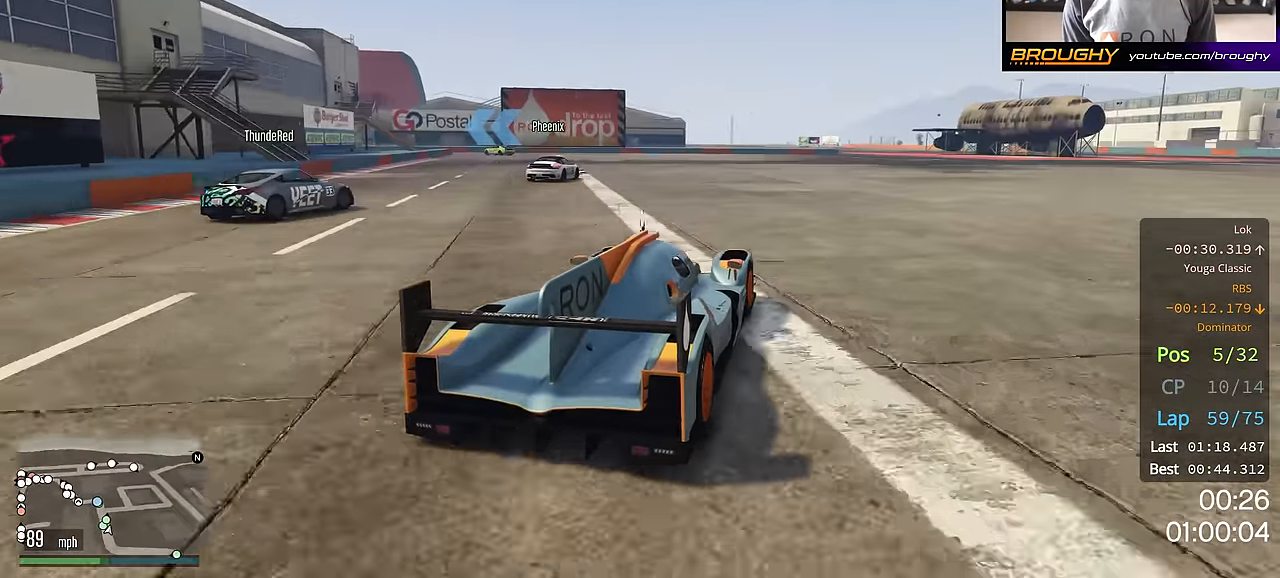
{"buttons": [], "left_stick": "up-left", "right_stick": "center", "events": [[250, "left_stick", "up-left"], [501, "R2", "up"]]}
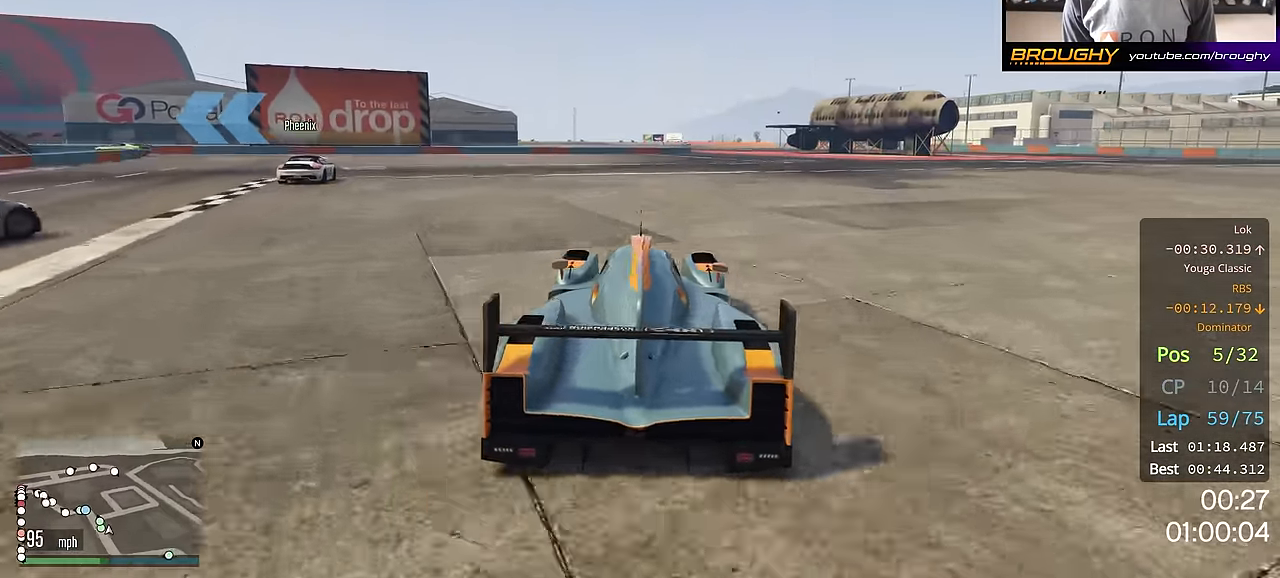
{"buttons": [], "left_stick": "center", "right_stick": "center", "events": [[450, "left_stick", "center"]]}
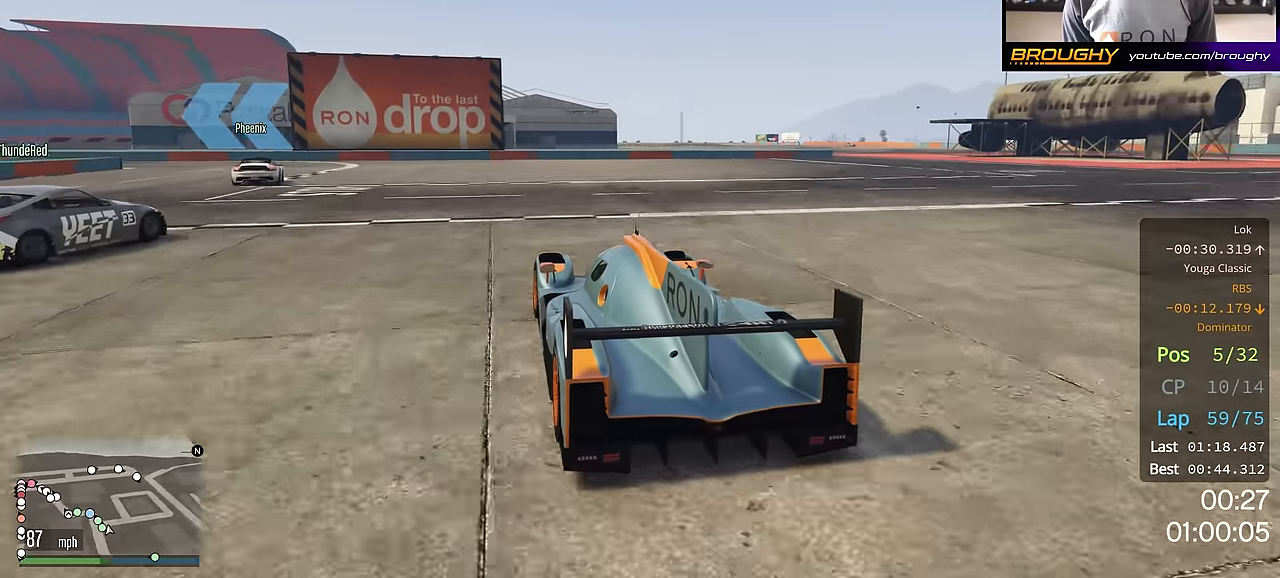
{"buttons": [], "left_stick": "center", "right_stick": "center", "events": [[50, "left_stick", "up-left"], [100, "R2", "down"], [200, "left_stick", "center"], [300, "left_stick", "up-left"], [350, "R2", "up"], [467, "left_stick", "center"]]}
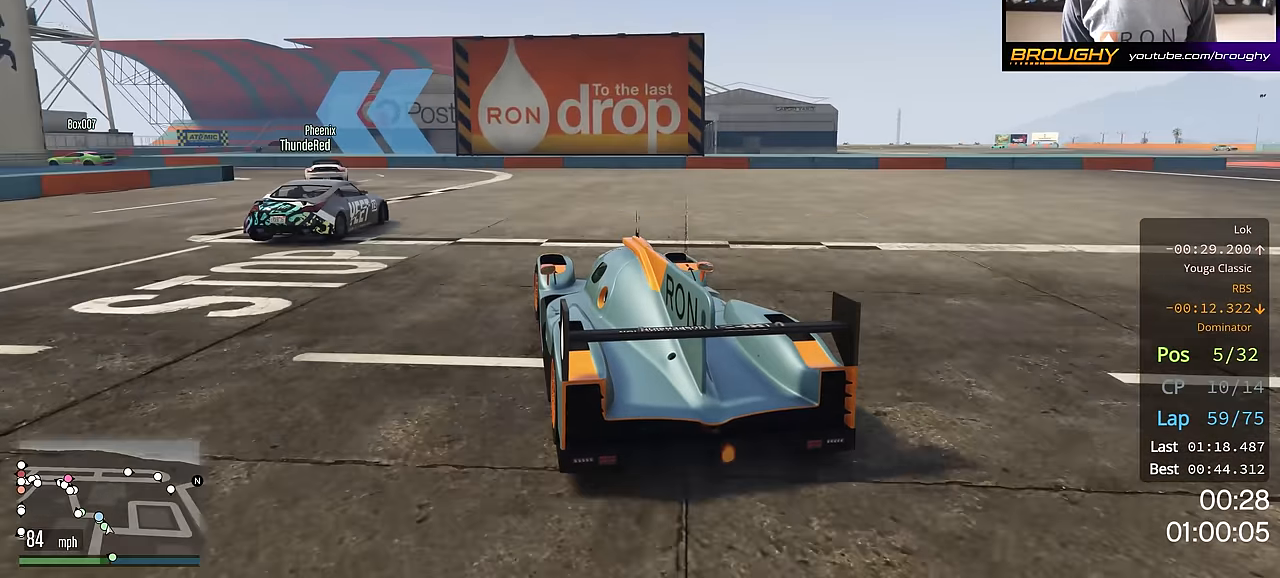
{"buttons": [], "left_stick": "up-left", "right_stick": "center", "events": [[50, "left_stick", "up-left"], [433, "left_stick", "center"], [483, "left_stick", "up-left"]]}
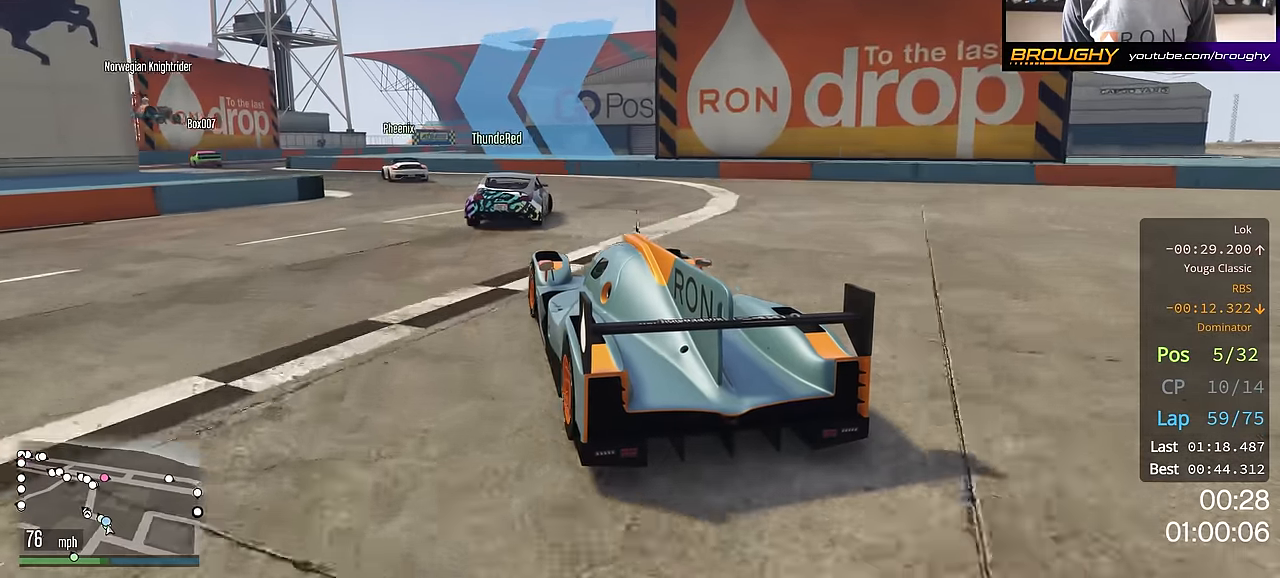
{"buttons": ["R2"], "left_stick": "up-left", "right_stick": "center", "events": [[184, "R2", "down"], [300, "R2", "up"], [501, "R2", "down"]]}
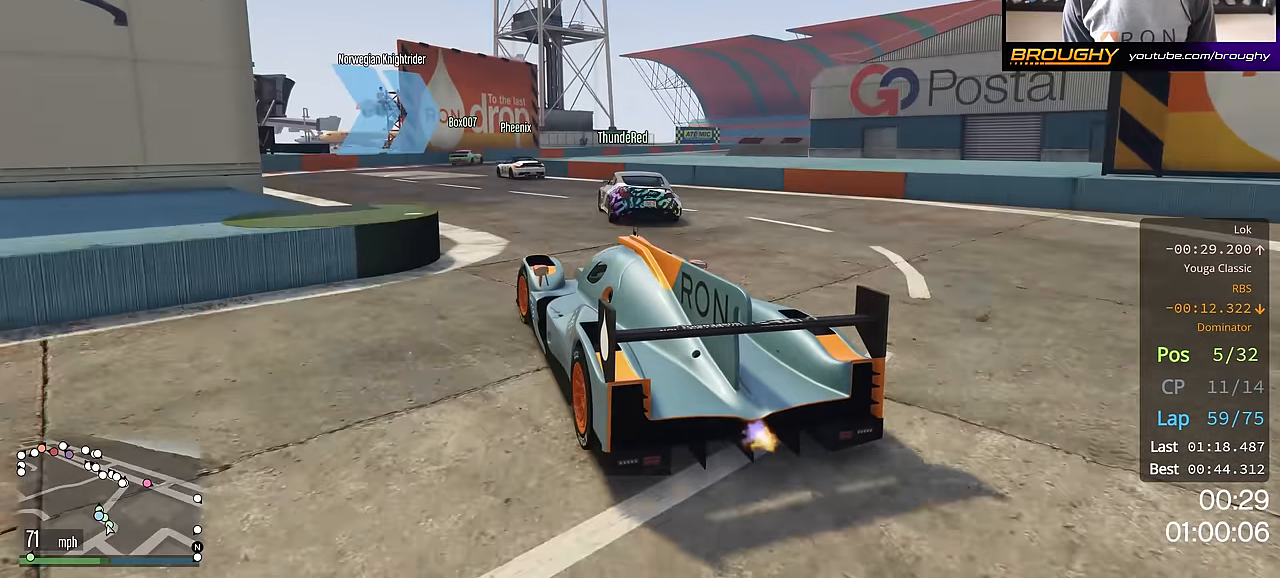
{"buttons": ["R2"], "left_stick": "right", "right_stick": "center", "events": [[16, "left_stick", "center"], [183, "left_stick", "right"], [317, "left_stick", "center"], [400, "left_stick", "right"]]}
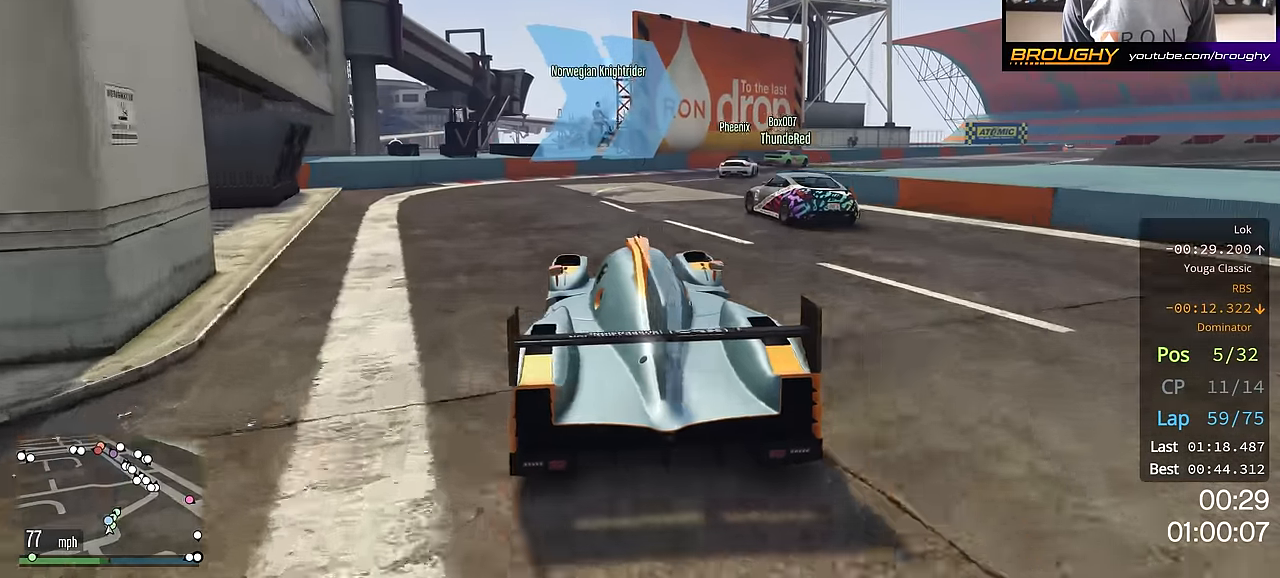
{"buttons": ["R2"], "left_stick": "right", "right_stick": "center", "events": []}
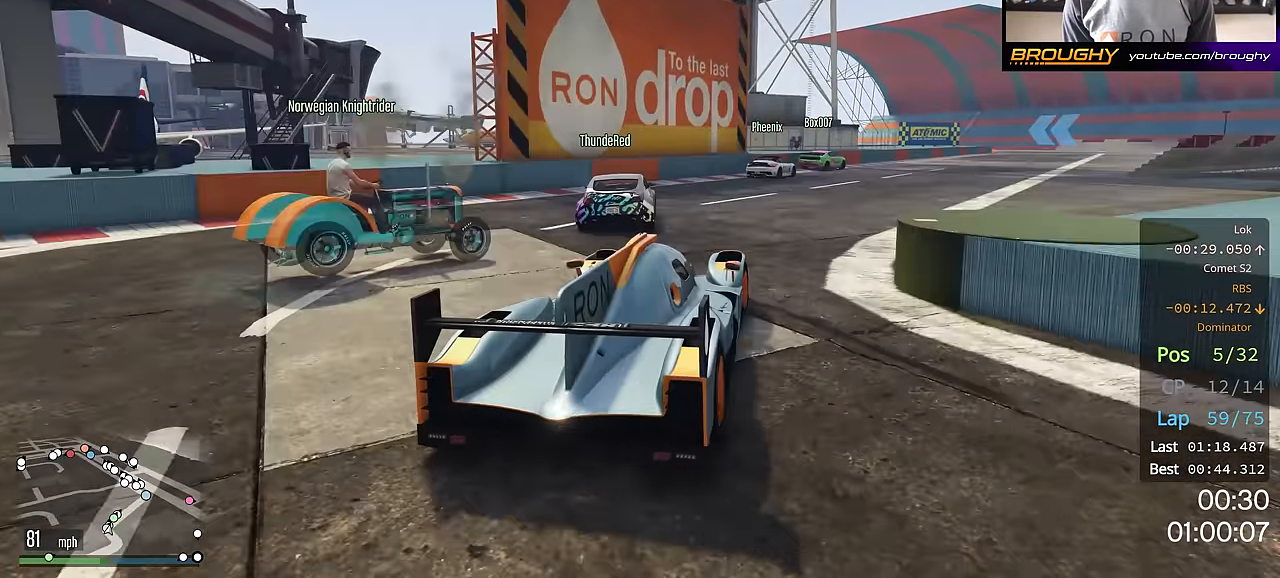
{"buttons": ["R2"], "left_stick": "center", "right_stick": "center", "events": [[250, "left_stick", "center"], [333, "left_stick", "right"], [467, "left_stick", "center"]]}